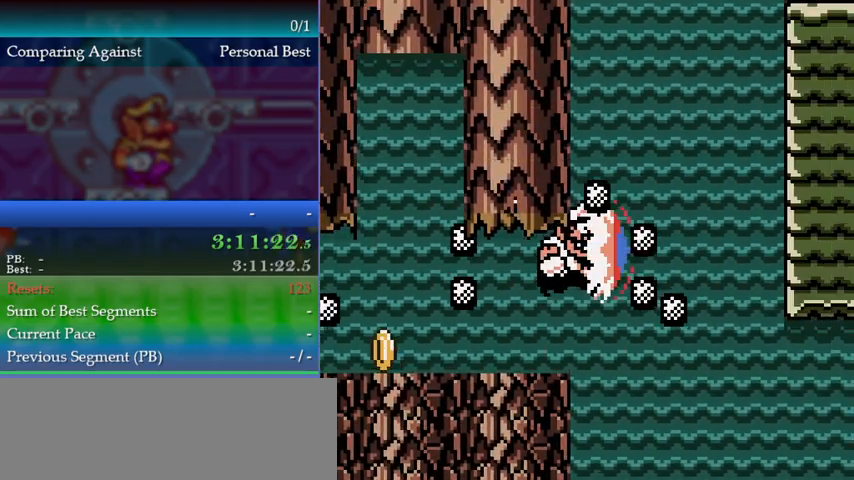
Gameplay with a controller (Nintendo layout); each line is a JSON object with the inputs held at the frame after it. "events" lists button and stick changes between this image and that frame as [ms after this image, input, new state], when the widget could be followed in between. Not read: L3 R3.
{"buttons": ["DPAD_RIGHT"], "events": [[100, "A", "up"]]}
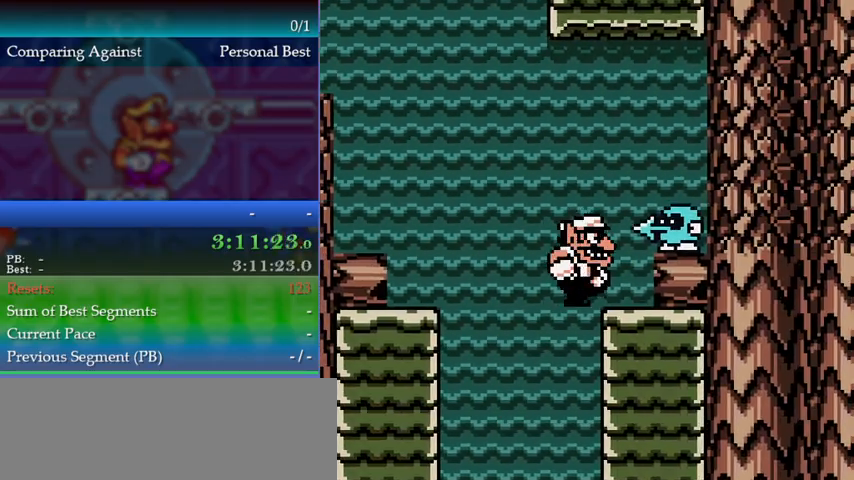
{"buttons": ["DPAD_RIGHT"], "events": []}
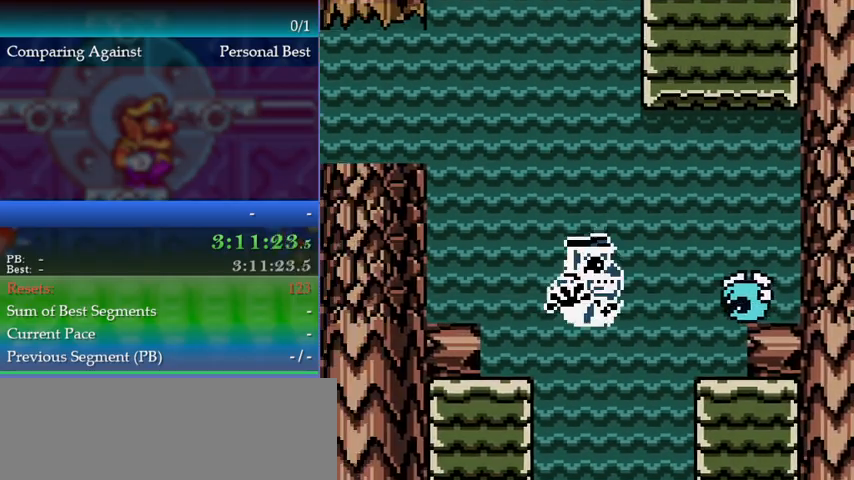
{"buttons": [], "events": [[200, "DPAD_RIGHT", "up"]]}
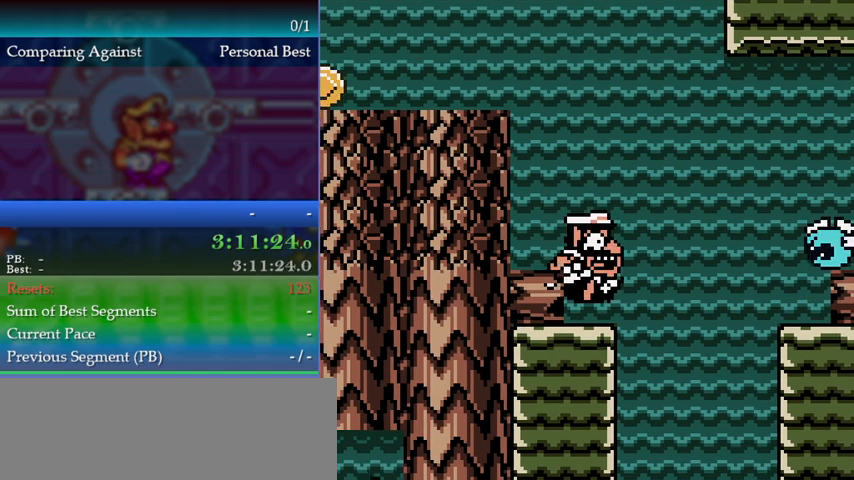
{"buttons": [], "events": []}
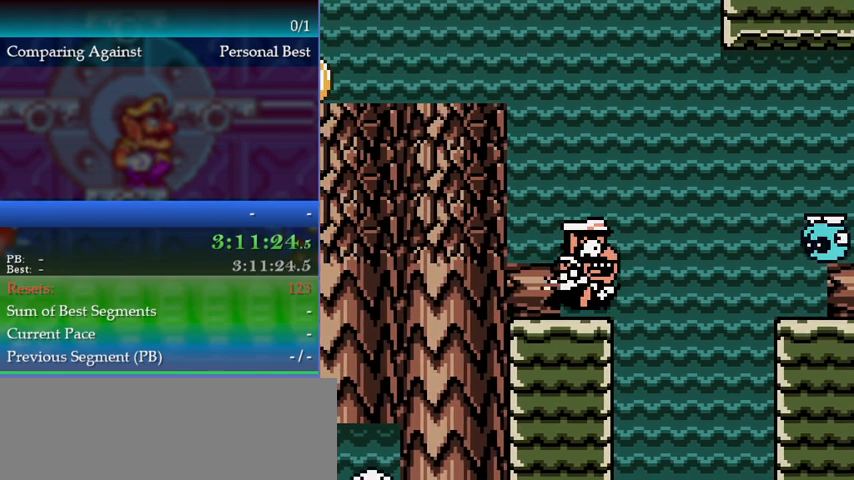
{"buttons": [], "events": [[333, "Y", "down"], [433, "Y", "up"]]}
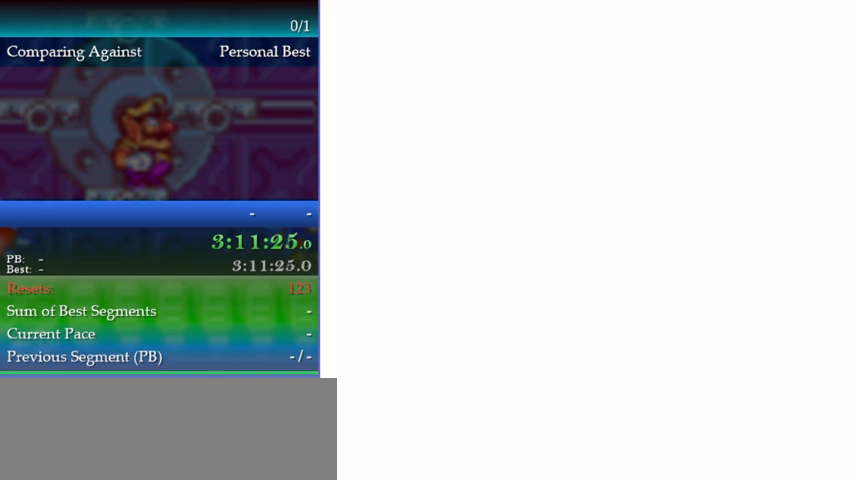
{"buttons": [], "events": [[33, "Y", "down"], [133, "Y", "up"], [400, "DPAD_RIGHT", "down"], [433, "A", "down"], [433, "DPAD_RIGHT", "up"], [500, "A", "up"]]}
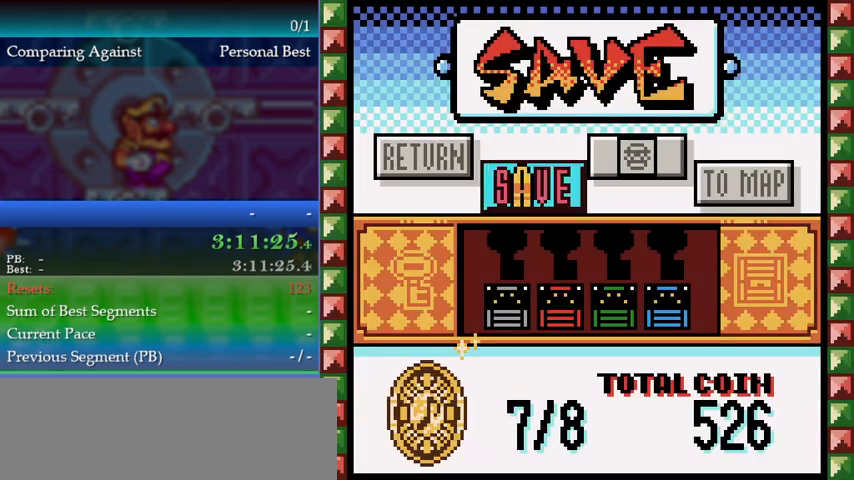
{"buttons": [], "events": [[67, "A", "down"], [100, "A", "up"], [167, "A", "down"], [267, "A", "up"]]}
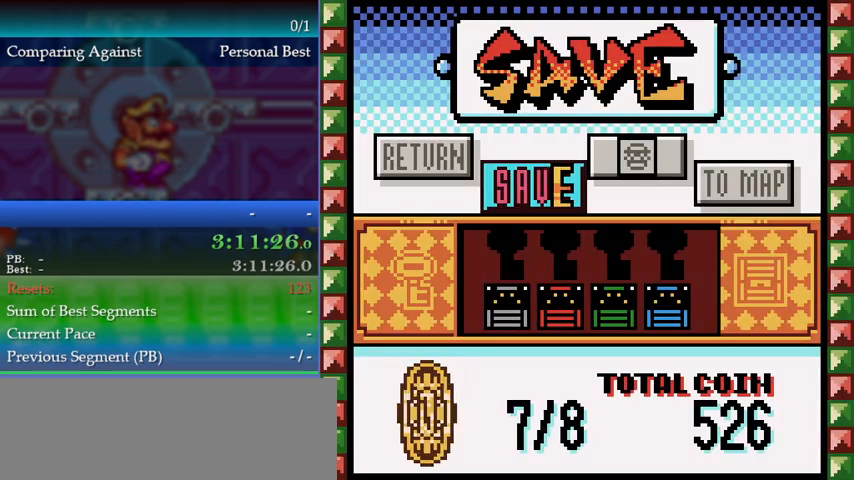
{"buttons": [], "events": []}
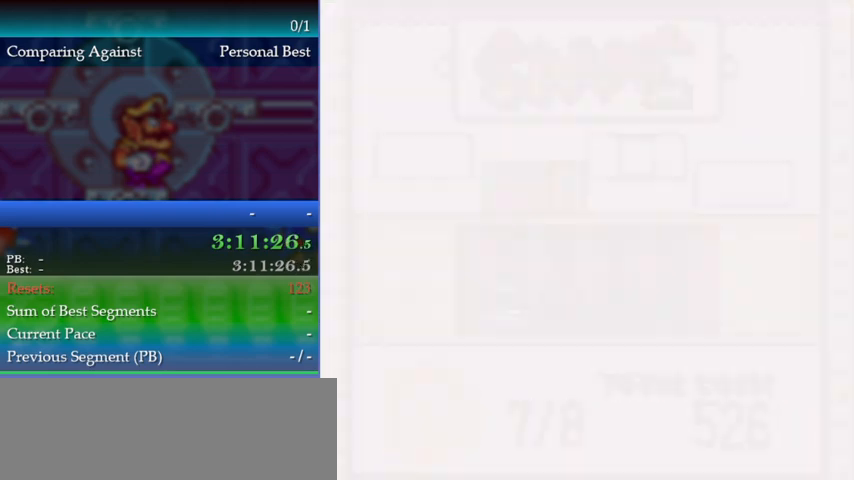
{"buttons": [], "events": []}
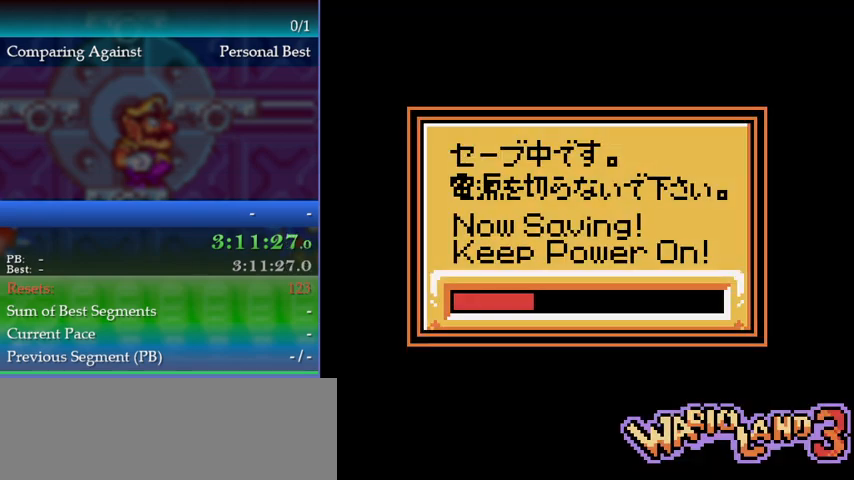
{"buttons": [], "events": []}
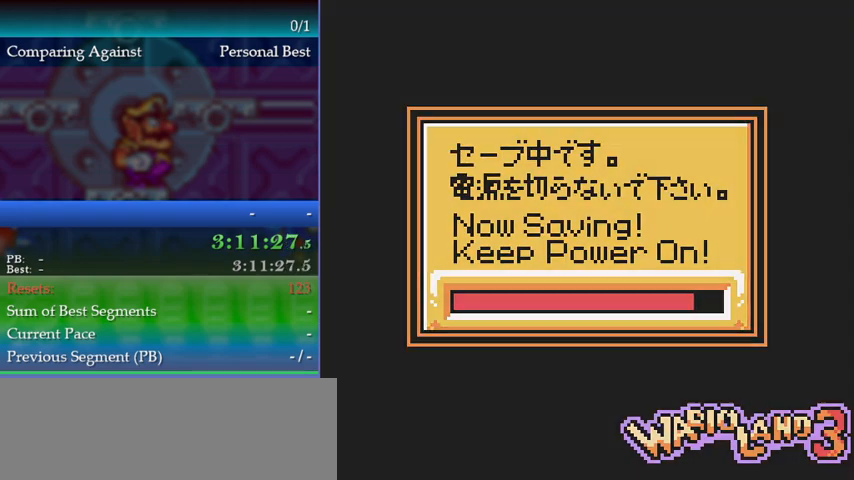
{"buttons": ["A"], "events": [[133, "A", "down"], [200, "A", "up"], [267, "A", "down"], [367, "A", "up"], [433, "A", "down"]]}
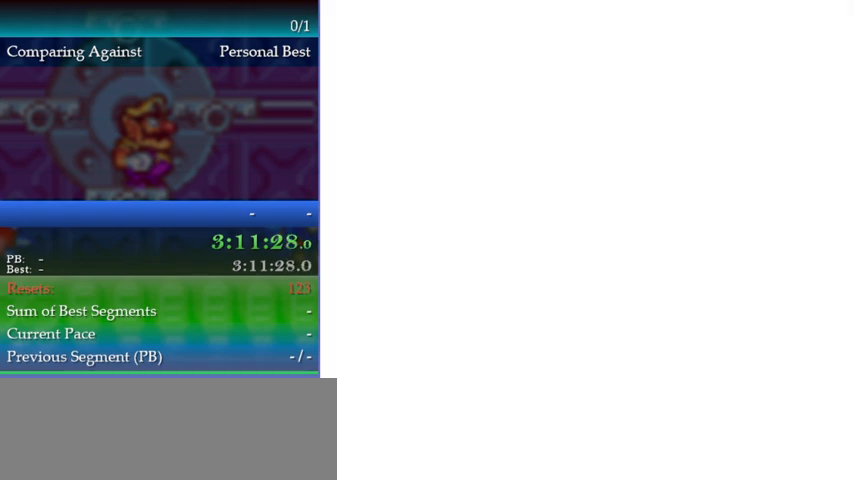
{"buttons": [], "events": [[33, "A", "up"], [100, "A", "down"], [167, "A", "up"], [233, "A", "down"], [333, "A", "up"], [367, "A", "down"], [467, "A", "up"]]}
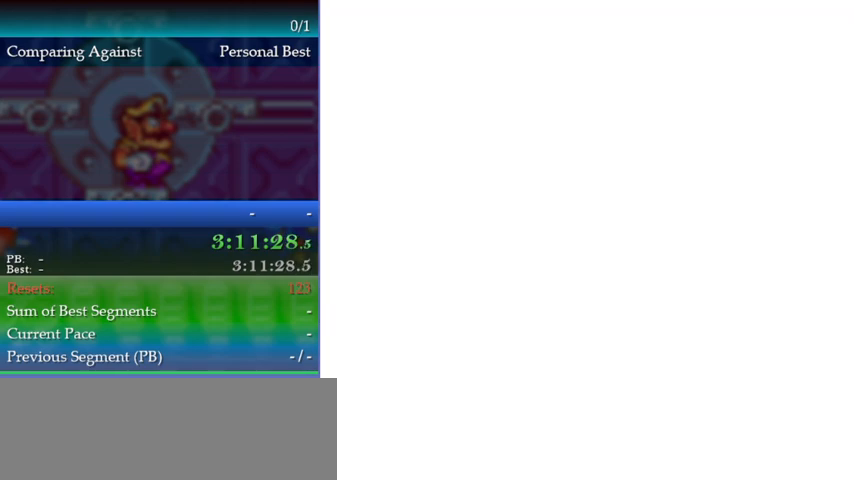
{"buttons": [], "events": [[33, "A", "down"], [100, "A", "up"], [133, "A", "down"], [233, "A", "up"], [333, "A", "down"], [367, "A", "up"]]}
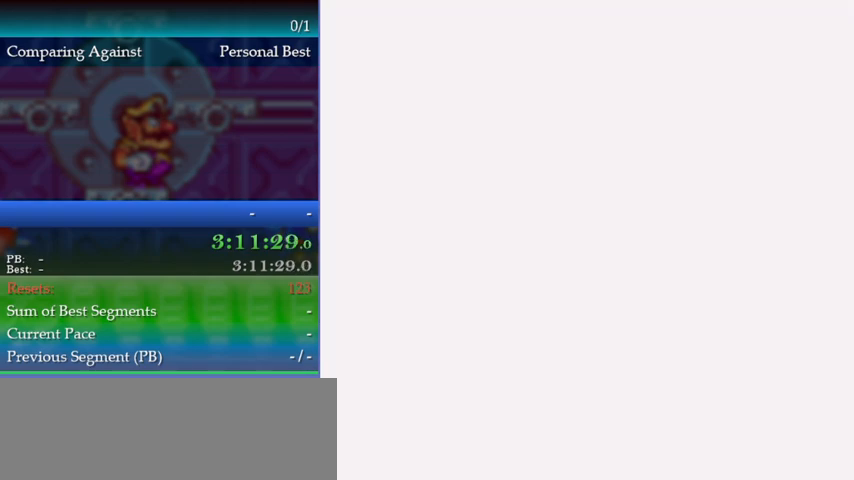
{"buttons": [], "events": []}
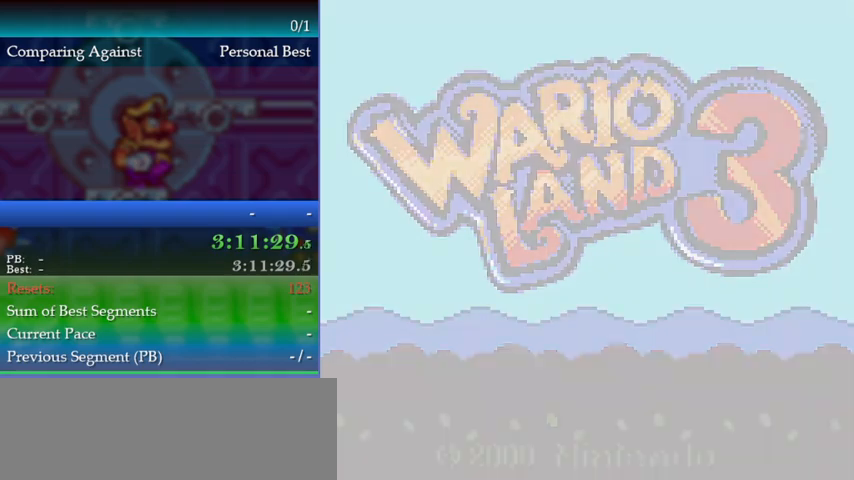
{"buttons": [], "events": []}
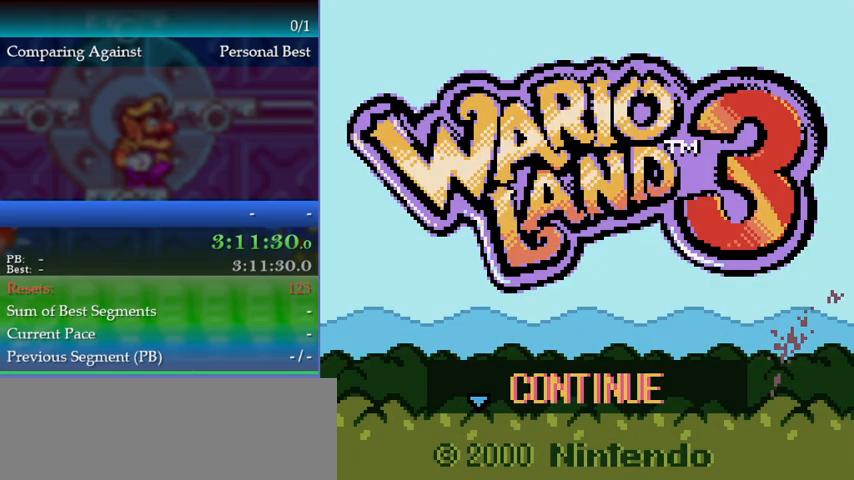
{"buttons": [], "events": [[33, "B", "down"], [67, "B", "up"], [233, "A", "down"], [300, "A", "up"], [367, "A", "down"], [467, "A", "up"]]}
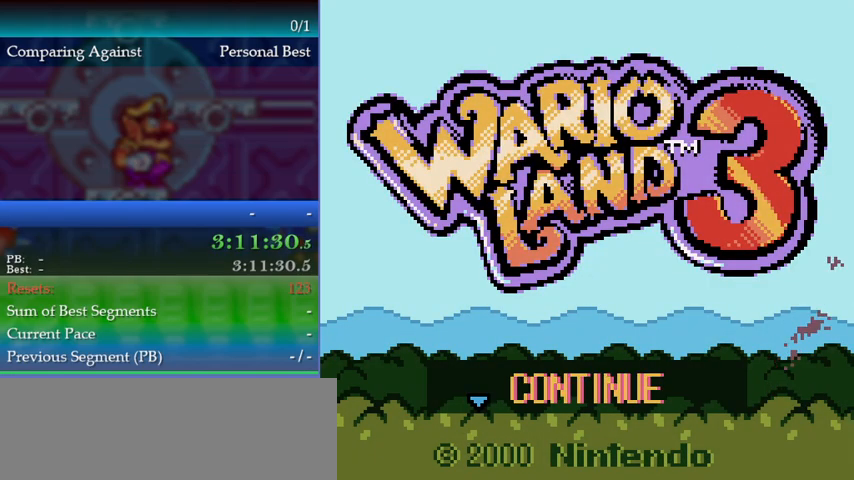
{"buttons": ["B"], "events": [[500, "B", "down"]]}
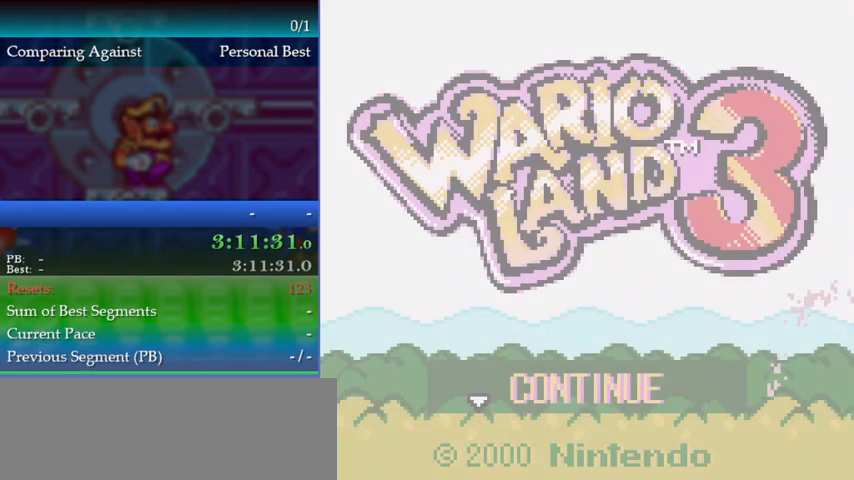
{"buttons": [], "events": [[33, "B", "up"], [133, "B", "down"], [200, "B", "up"], [233, "B", "down"], [300, "B", "up"], [333, "B", "down"], [400, "B", "up"]]}
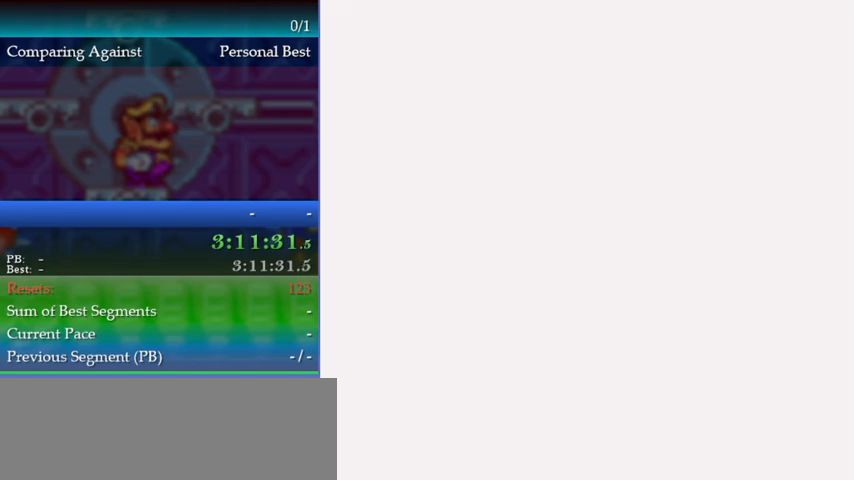
{"buttons": [], "events": []}
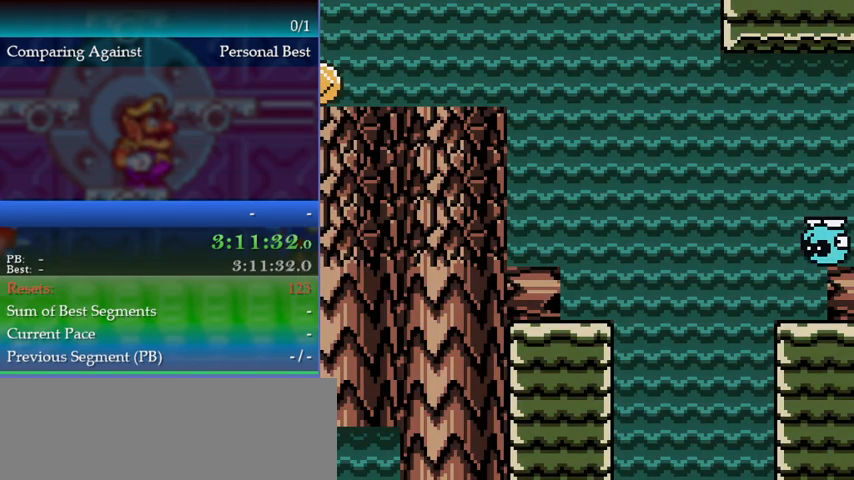
{"buttons": [], "events": [[300, "B", "down"], [333, "DPAD_DOWN", "down"], [400, "B", "up"], [433, "DPAD_DOWN", "up"]]}
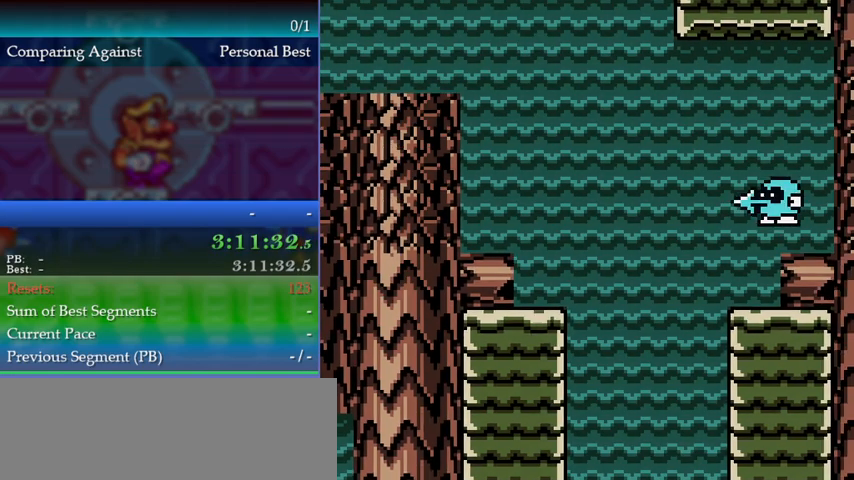
{"buttons": ["DPAD_LEFT"], "events": [[367, "DPAD_LEFT", "down"]]}
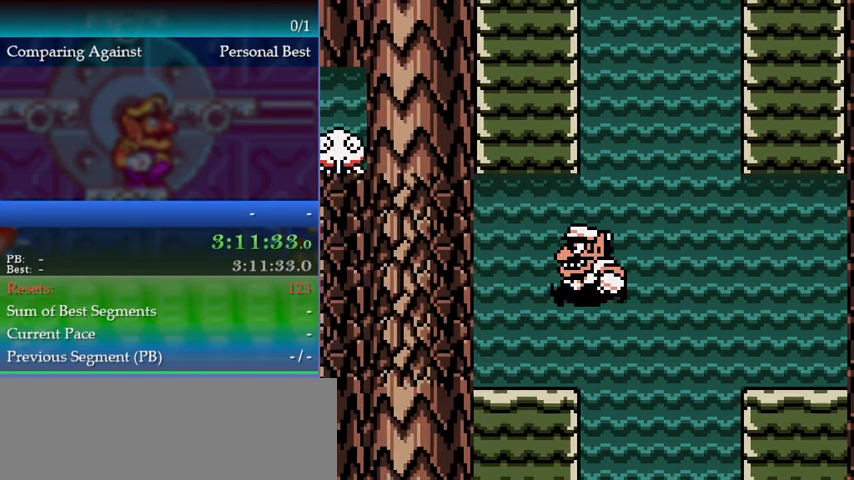
{"buttons": [], "events": [[367, "DPAD_LEFT", "up"]]}
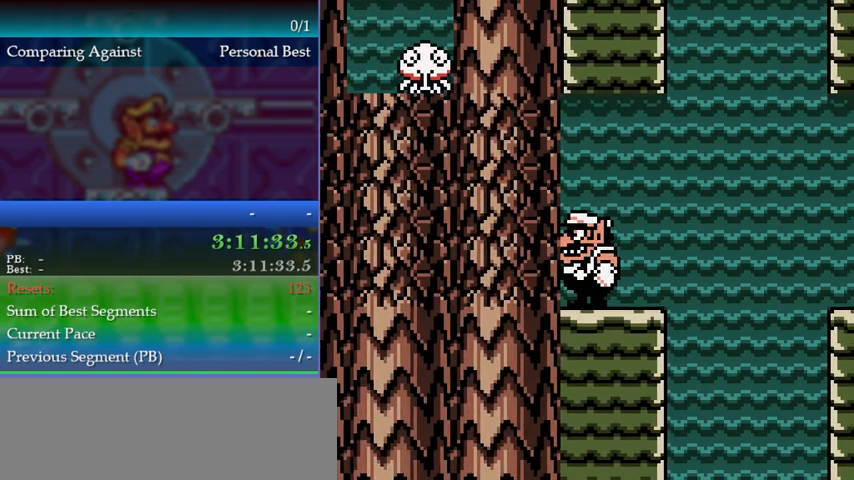
{"buttons": [], "events": [[300, "DPAD_RIGHT", "down"], [433, "DPAD_RIGHT", "up"]]}
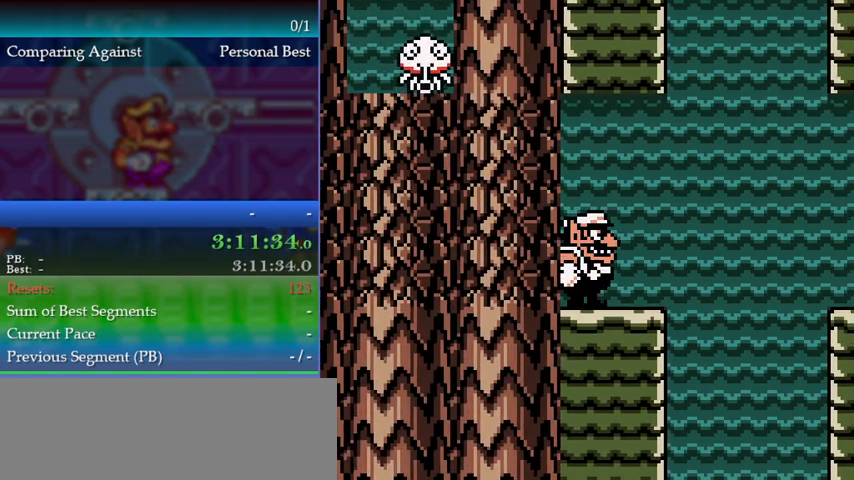
{"buttons": ["A", "B", "DPAD_RIGHT"], "events": [[100, "DPAD_RIGHT", "down"], [400, "B", "down"], [433, "A", "down"]]}
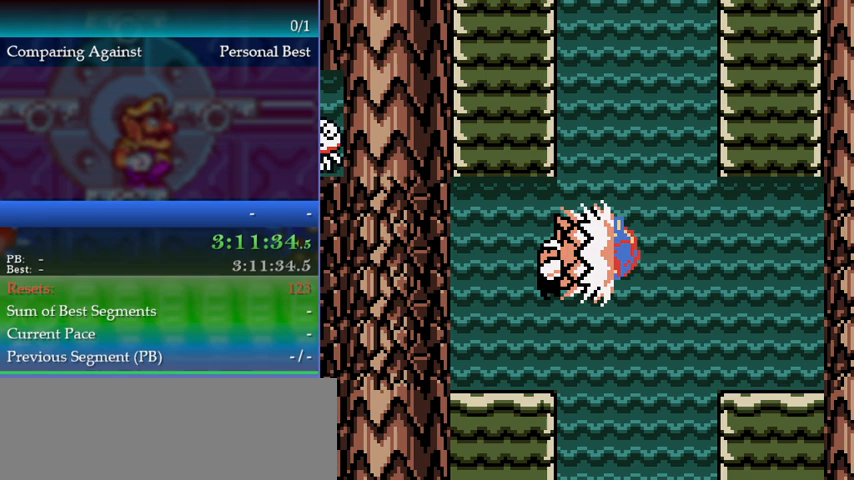
{"buttons": ["DPAD_RIGHT"], "events": [[33, "B", "up"], [67, "A", "up"]]}
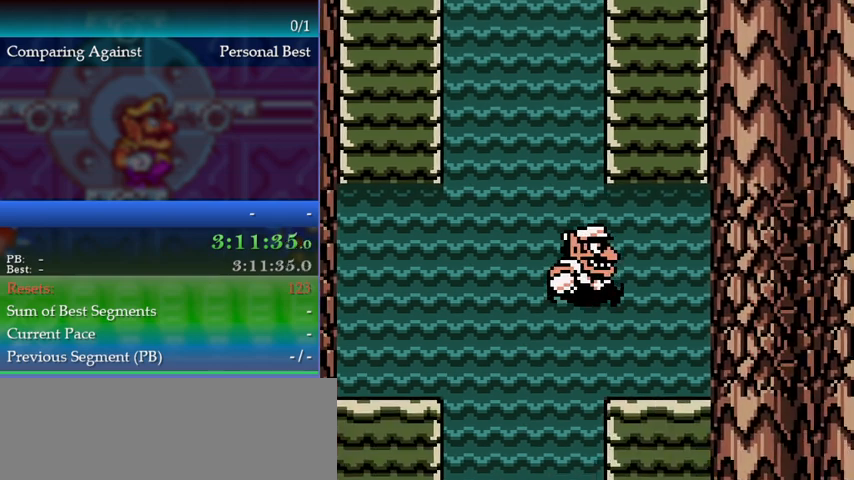
{"buttons": ["DPAD_RIGHT"], "events": [[333, "B", "down"], [433, "B", "up"]]}
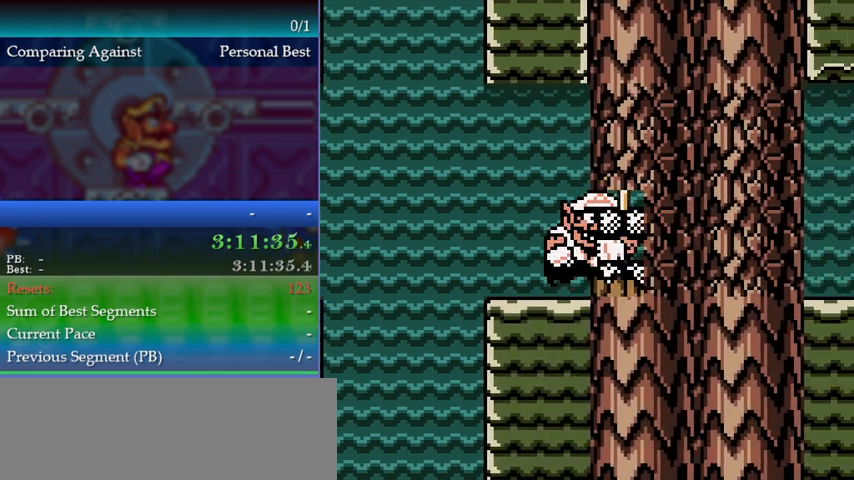
{"buttons": ["DPAD_RIGHT"], "events": [[400, "A", "down"], [500, "A", "up"]]}
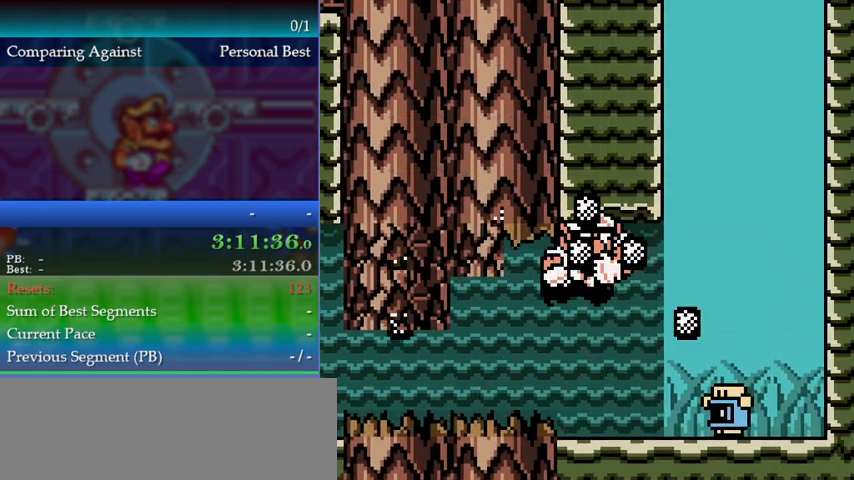
{"buttons": ["A", "DPAD_RIGHT"], "events": [[33, "DPAD_RIGHT", "up"], [133, "DPAD_LEFT", "down"], [433, "A", "down"], [433, "DPAD_LEFT", "up"], [433, "DPAD_RIGHT", "down"]]}
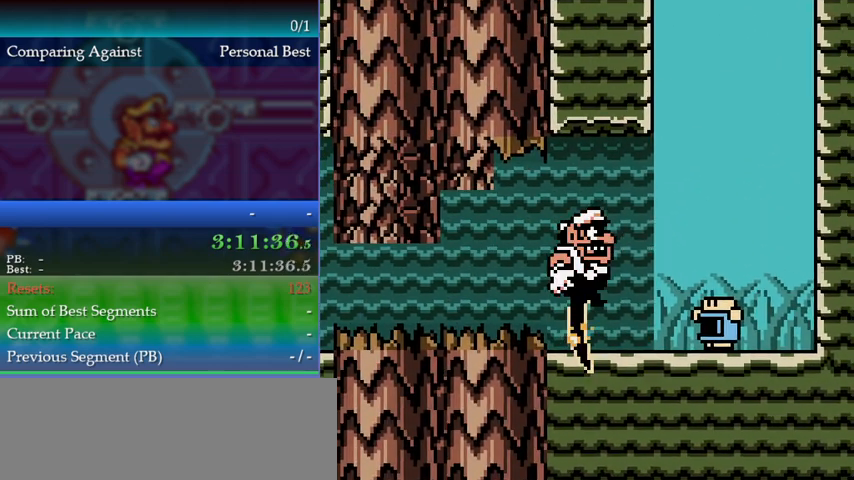
{"buttons": ["DPAD_RIGHT"], "events": [[33, "DPAD_RIGHT", "up"], [133, "DPAD_RIGHT", "down"], [400, "A", "up"]]}
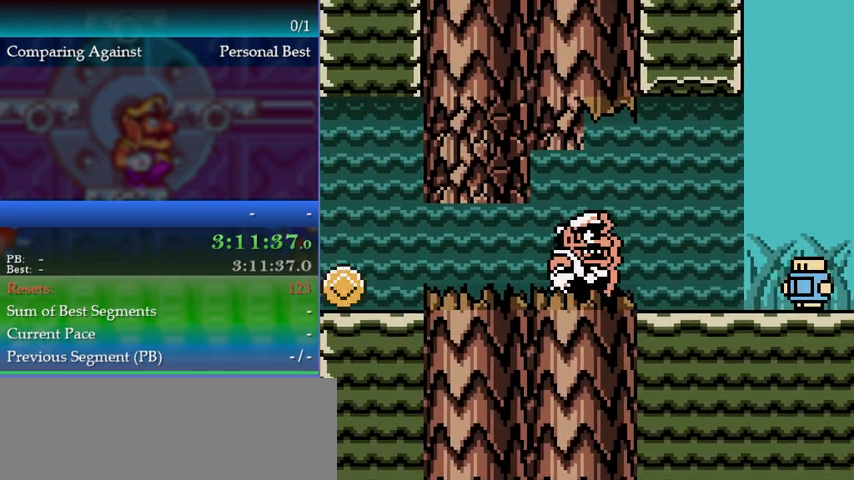
{"buttons": ["B", "DPAD_RIGHT"], "events": [[333, "B", "down"], [367, "B", "up"], [500, "B", "down"]]}